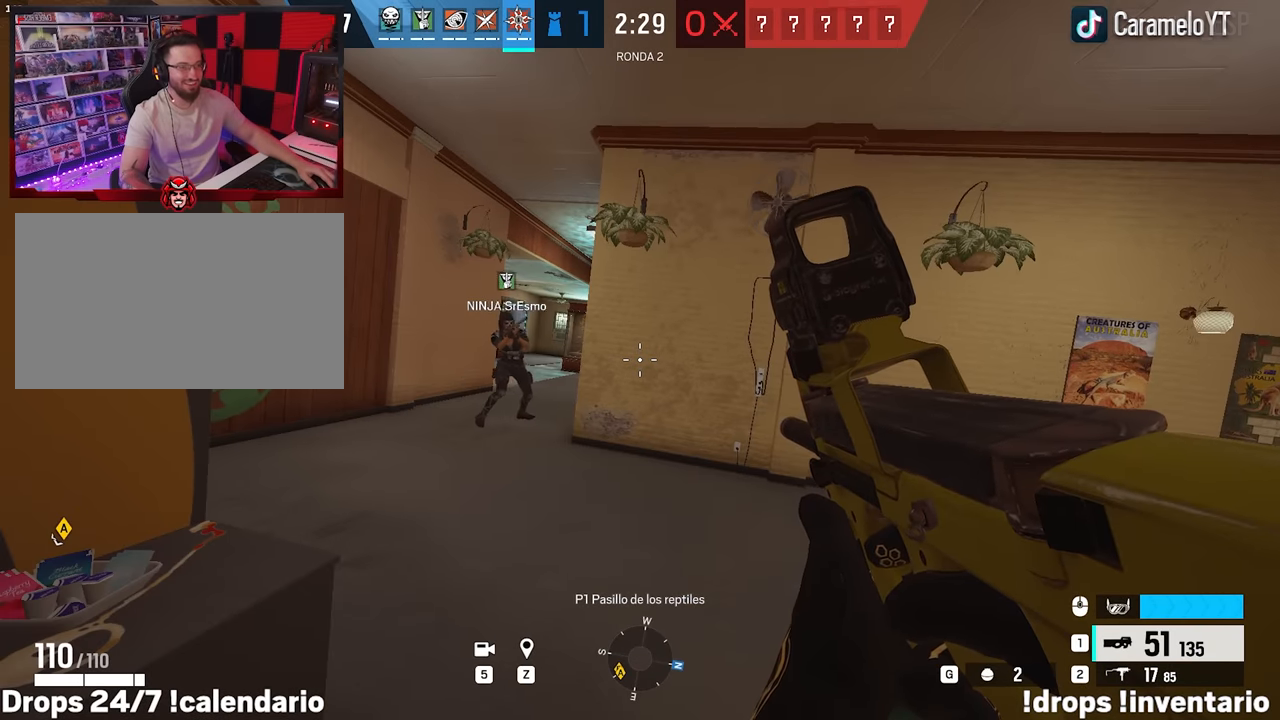
Gameplay with keyboard and mouse; each line is a JSON object with the keys and mouse buttons held at the frame after it. "events" lists presses ("down") and releases ("up") of "1", "2", "3", "4", "5", "a", "alt", "c", "caps_lock", "ctrl", "d", "e", "f", "g", "q", "r", "s", "shift", "space", "t", "tab", "v", "w", "x", "z", "mouse_left", "mouse_wheel" and "mouse_right" between this image and that frame as [ms after this image, input, new state], when the widget could be followed in between. "mouse_left", "mouse_wheel", "mouse_right" = the "left", "wheel", "right" buttons of the "mouse" list. No other keys are recorded. "wheel" means that the mouse wheel is clicked or scrolled. Not read: mouse_move.
{"keys": [], "mouse": [], "events": []}
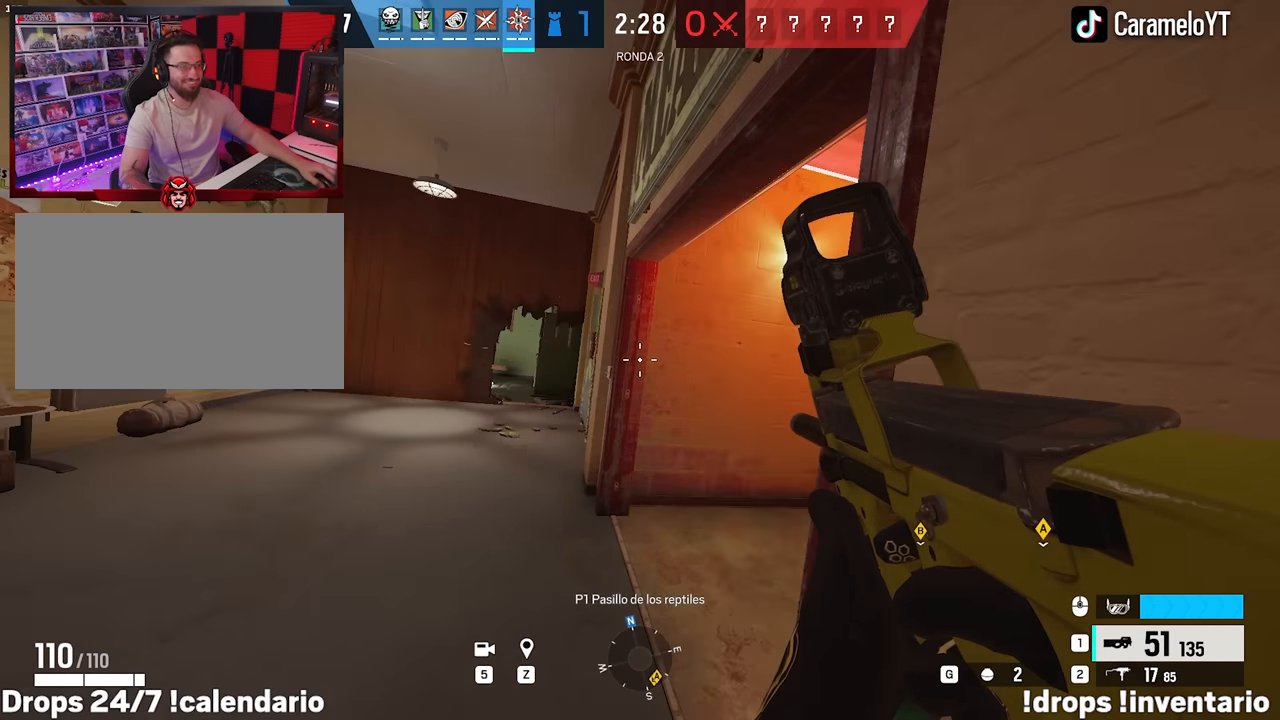
{"keys": [], "mouse": [], "events": []}
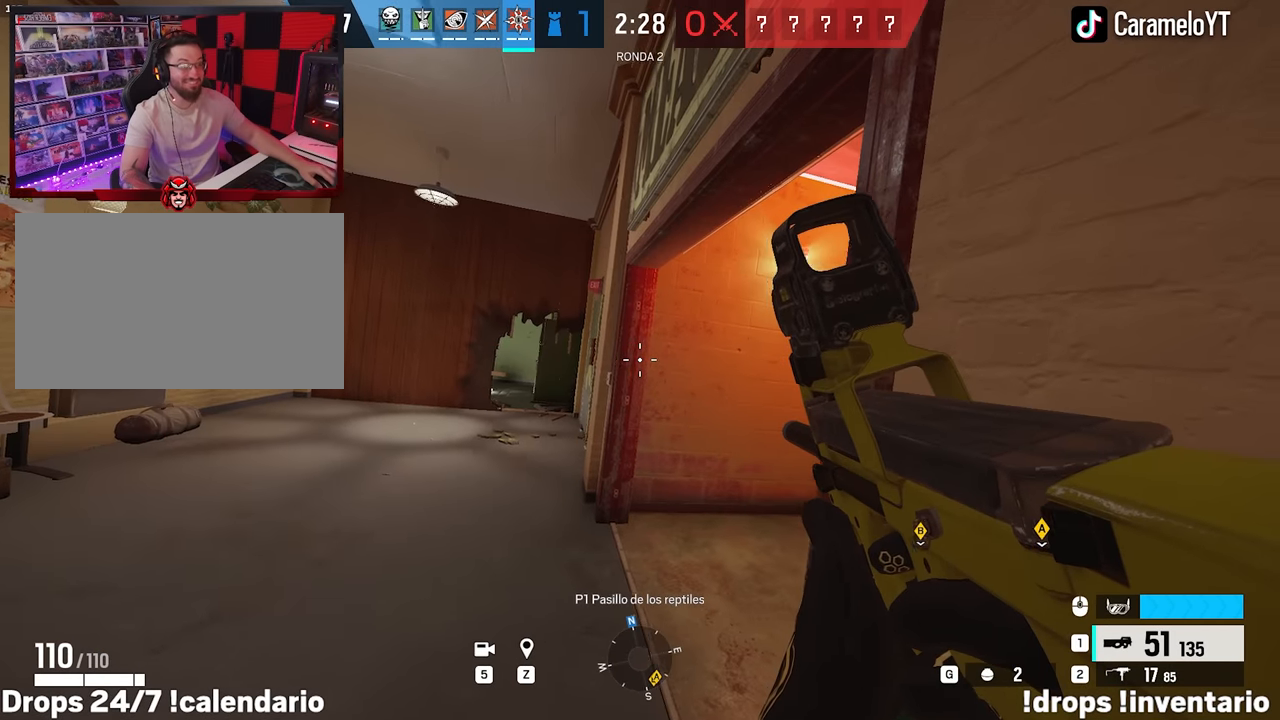
{"keys": ["d"], "mouse": [], "events": [[333, "a", "down"], [467, "a", "up"], [467, "d", "down"]]}
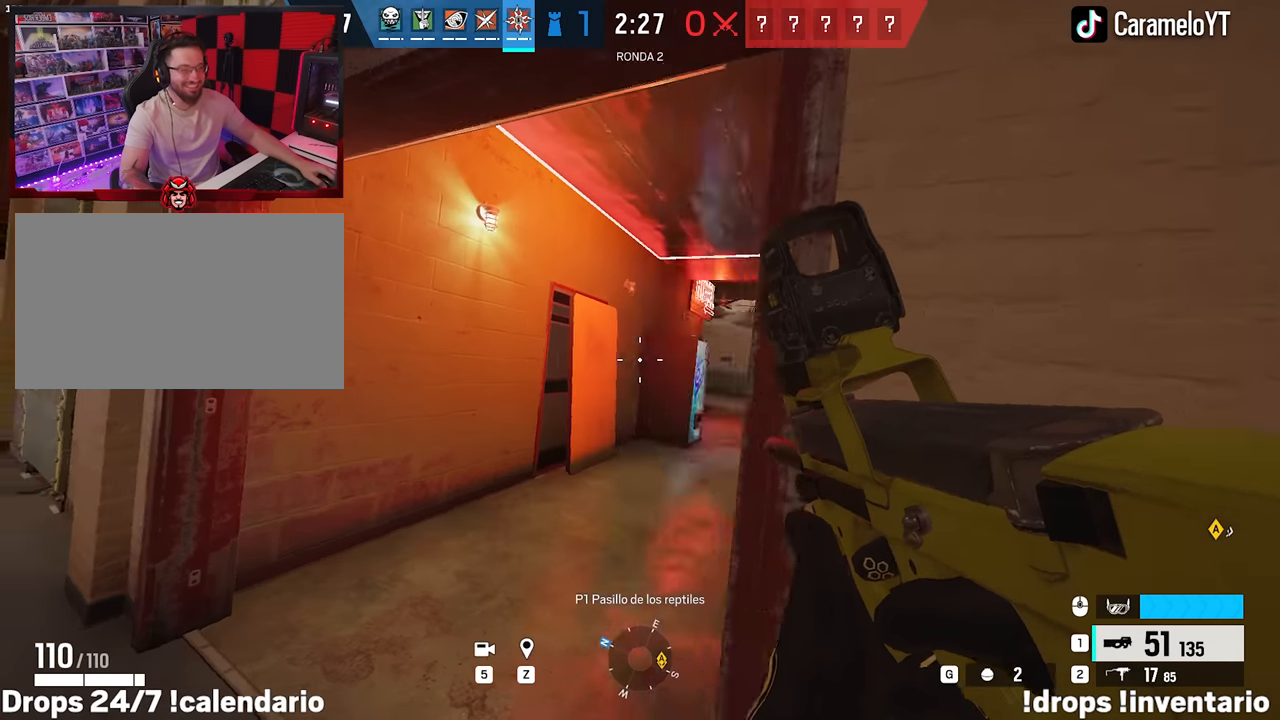
{"keys": [], "mouse": [], "events": [[17, "e", "down"], [67, "q", "down"], [150, "e", "up"], [200, "q", "up"], [250, "d", "up"]]}
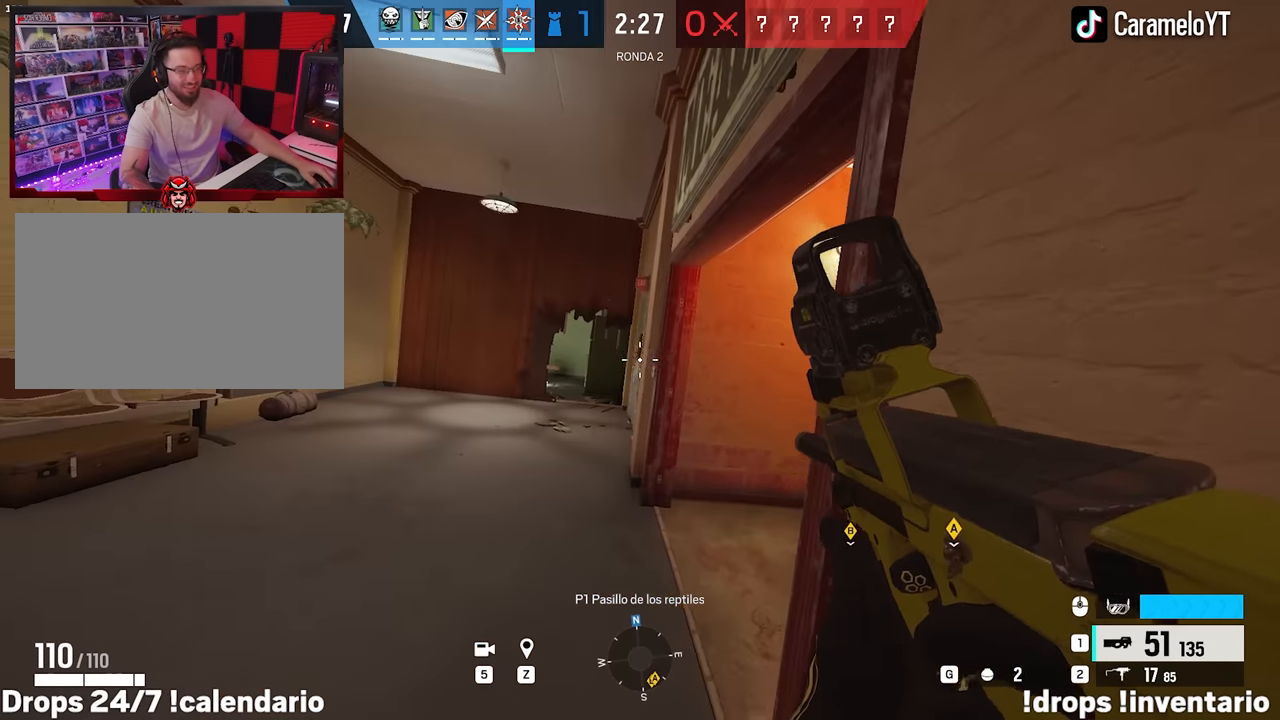
{"keys": [], "mouse": [], "events": []}
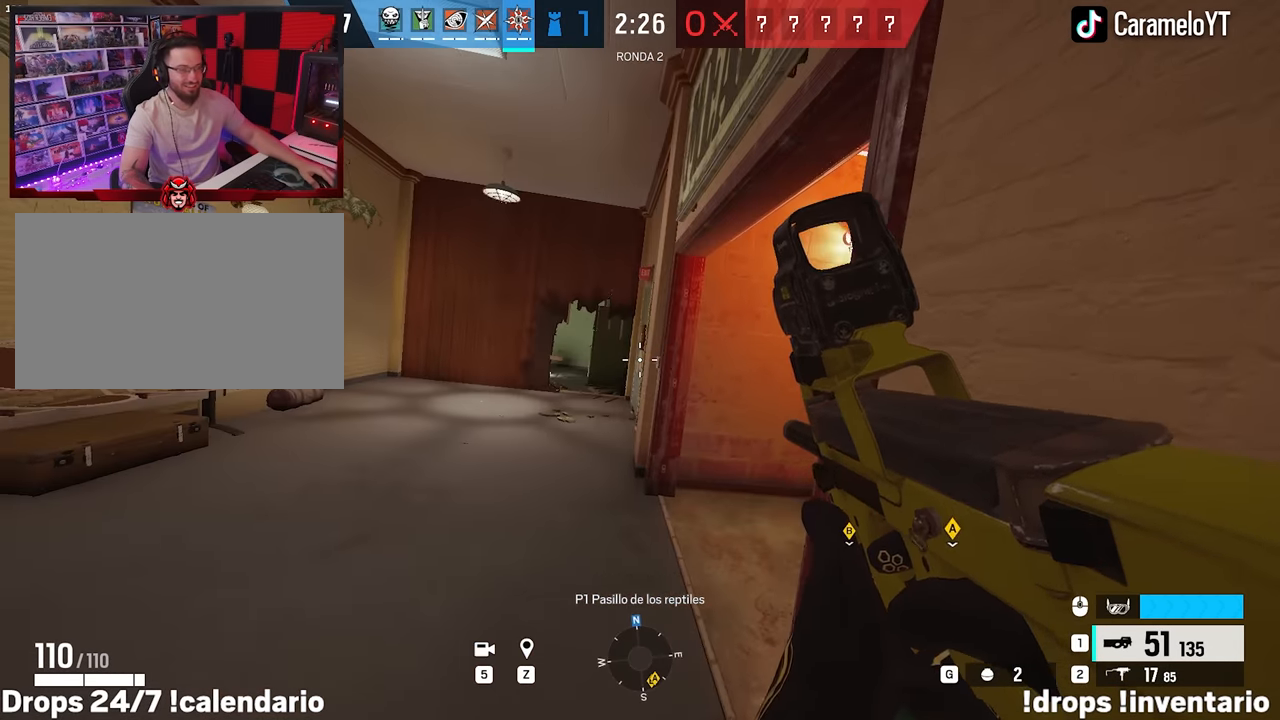
{"keys": ["d", "e", "q"], "mouse": [], "events": [[183, "a", "down"], [383, "a", "up"], [383, "d", "down"], [417, "e", "down"], [467, "q", "down"]]}
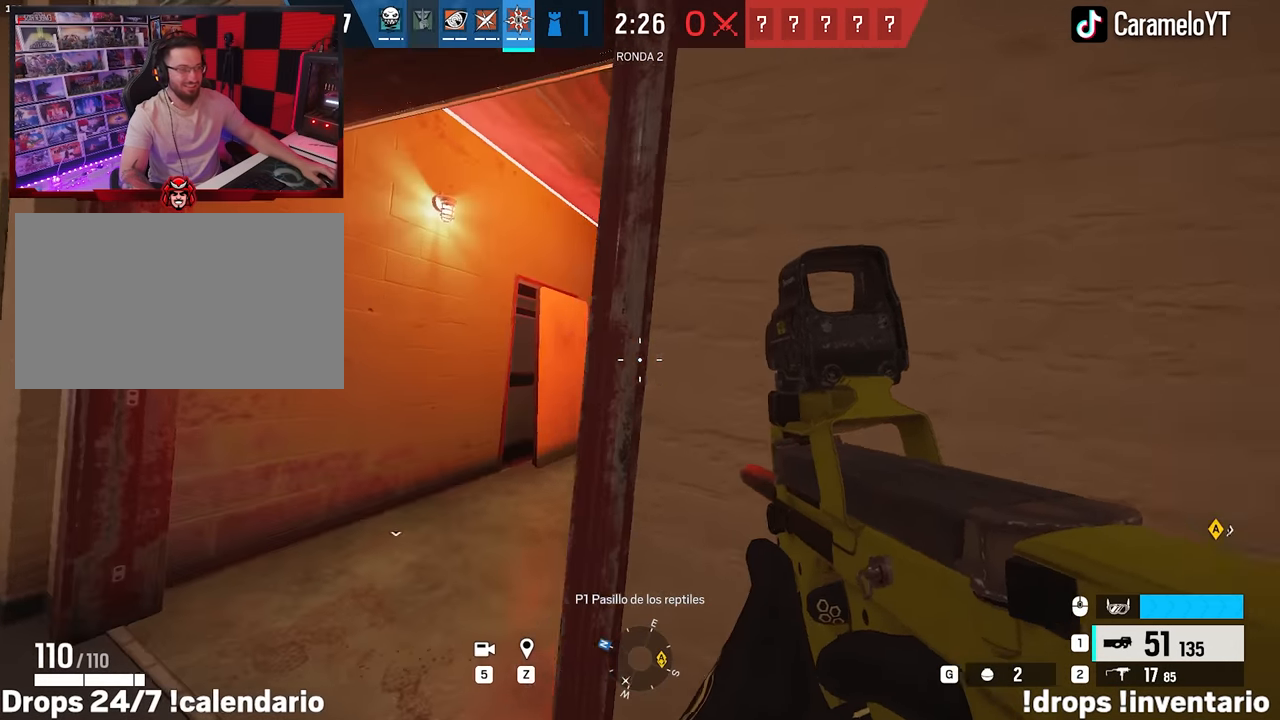
{"keys": [], "mouse": [], "events": [[67, "e", "up"], [67, "q", "up"], [150, "d", "up"]]}
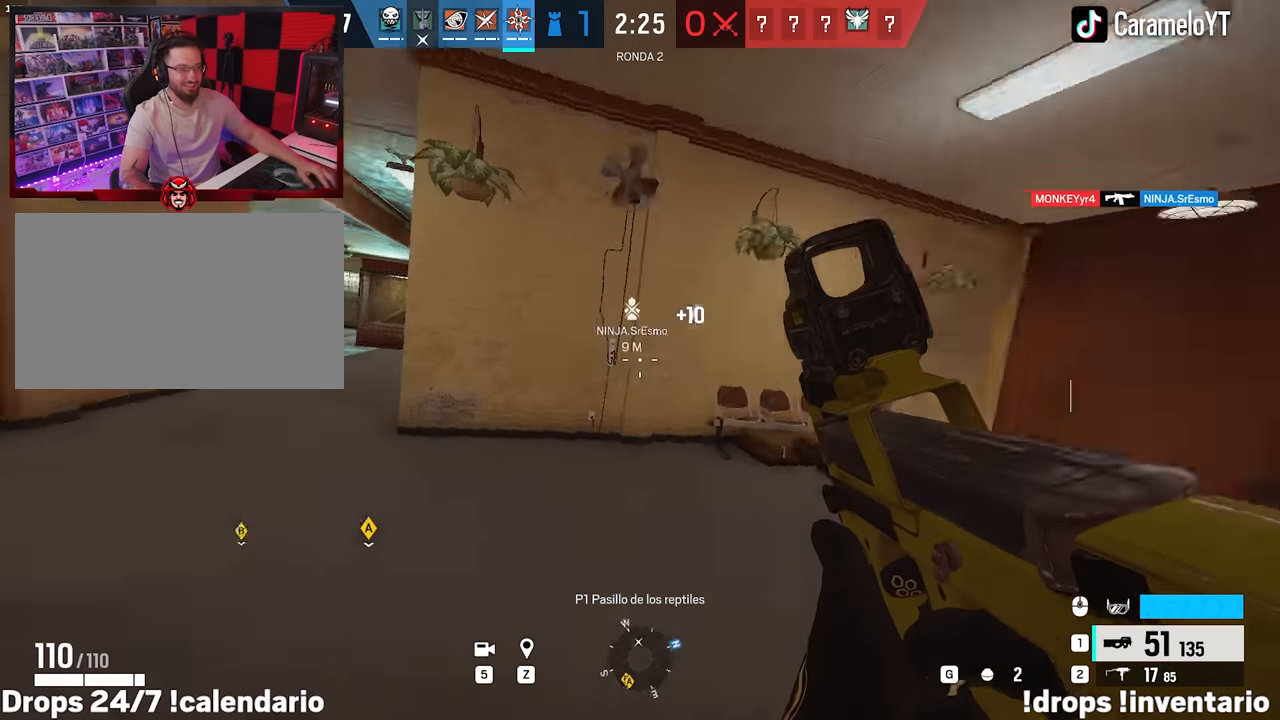
{"keys": ["a"], "mouse": [], "events": [[500, "a", "down"]]}
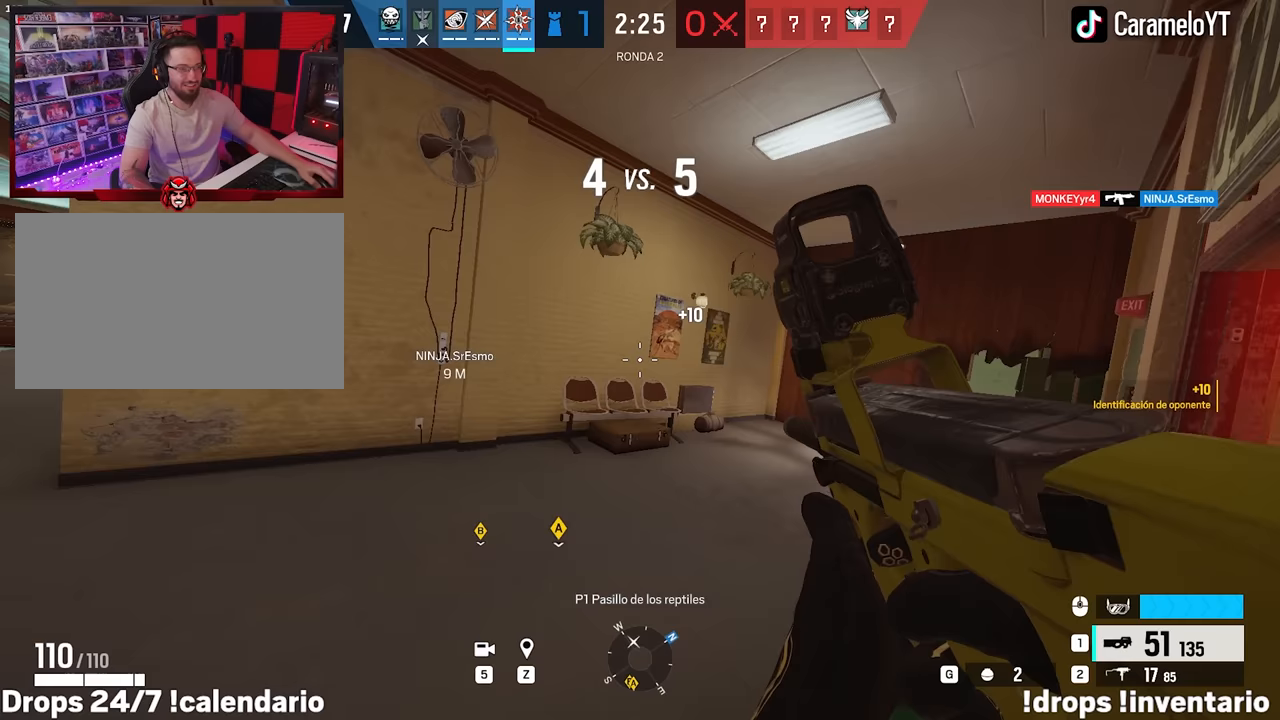
{"keys": ["a", "s"], "mouse": [], "events": [[333, "s", "down"]]}
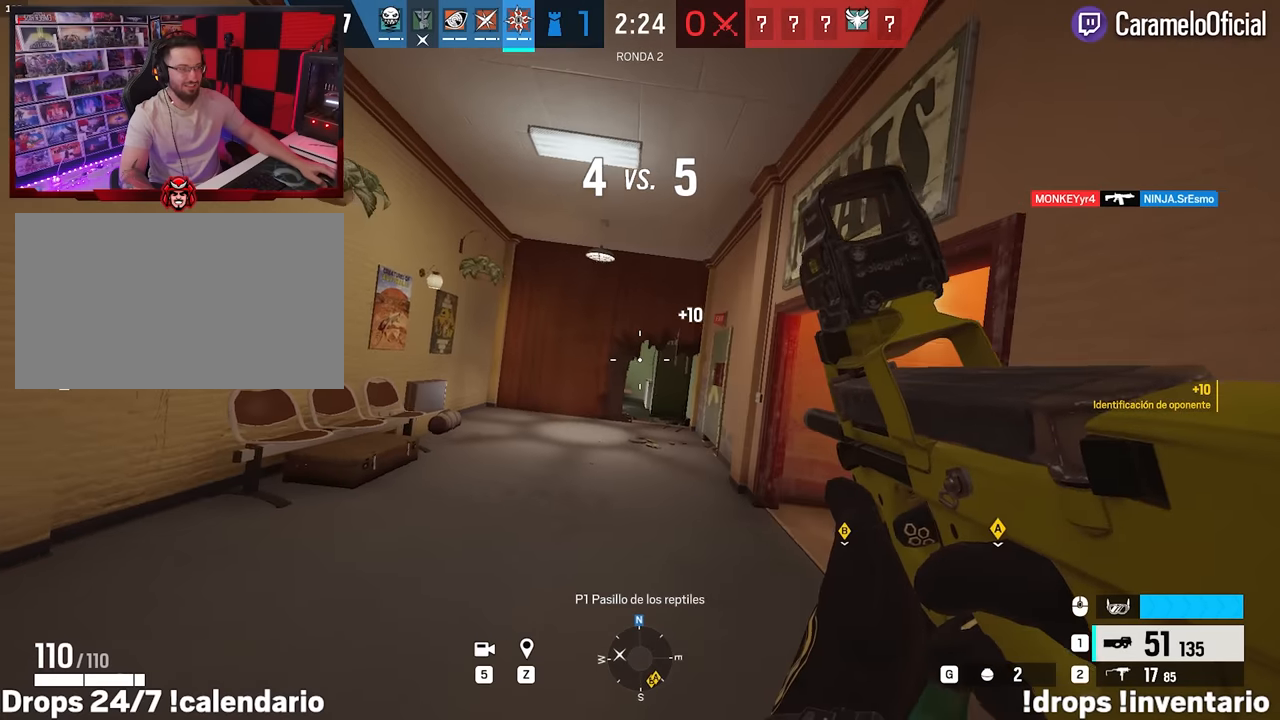
{"keys": ["a", "s"], "mouse": [], "events": []}
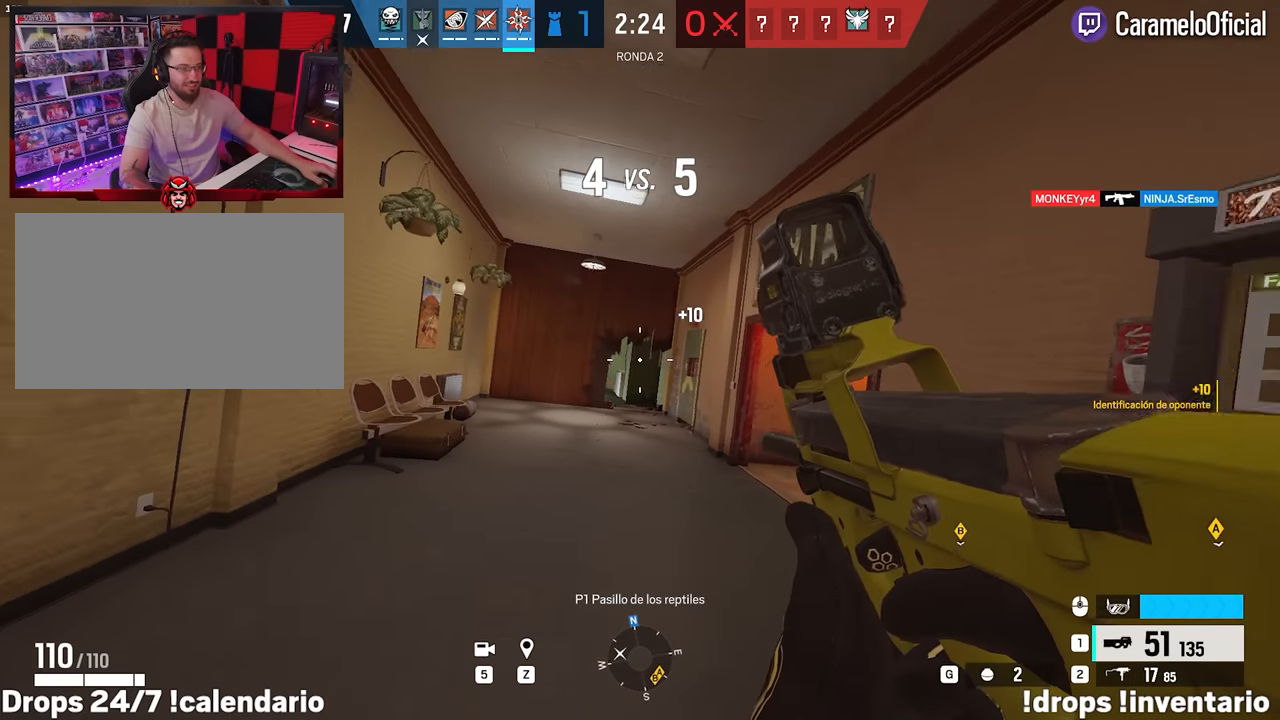
{"keys": ["a", "s"], "mouse": [], "events": []}
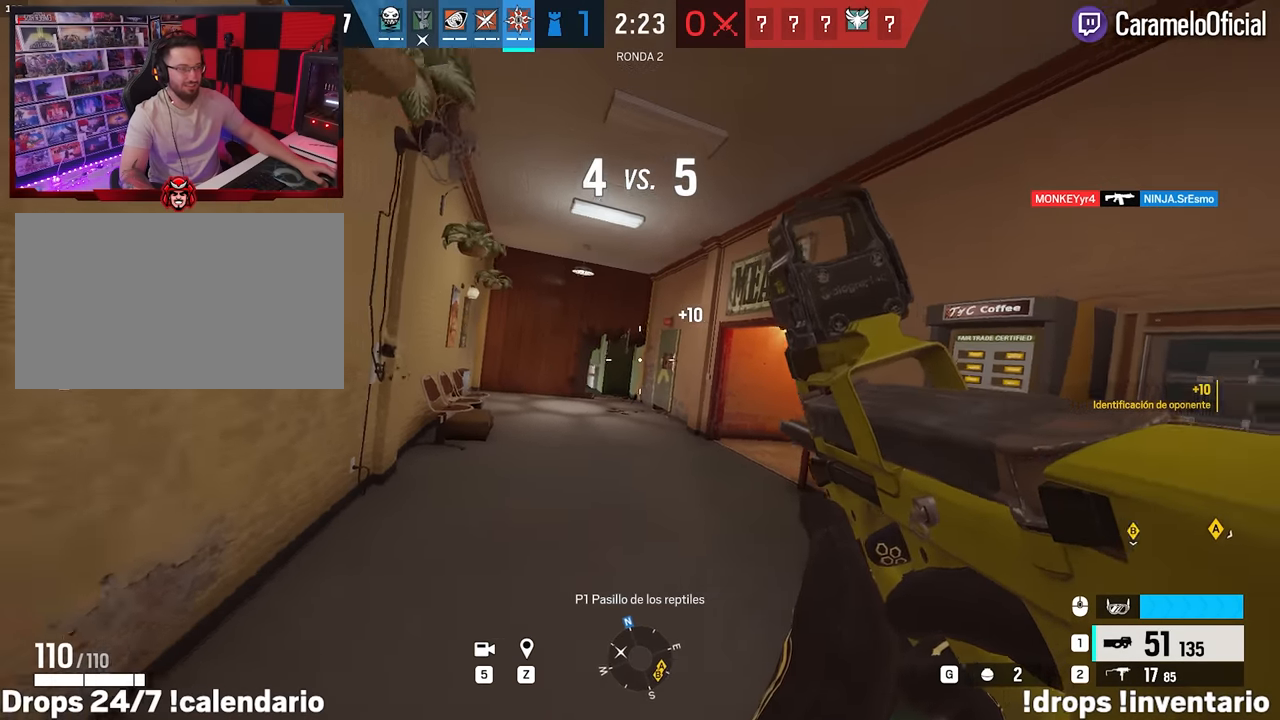
{"keys": ["w"], "mouse": [], "events": [[50, "s", "up"], [150, "shift", "down"], [150, "w", "down"], [333, "a", "up"], [417, "shift", "up"]]}
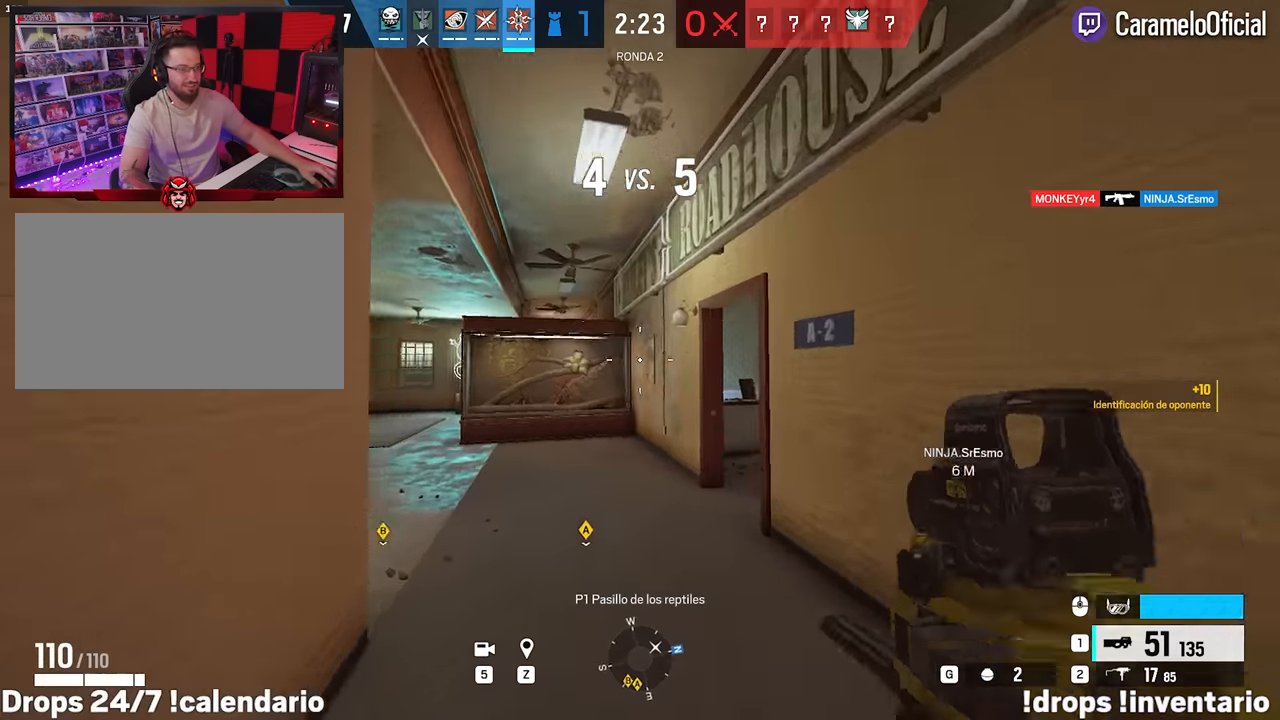
{"keys": ["a"], "mouse": ["right"], "events": [[17, "q", "down"], [117, "q", "up"], [300, "a", "down"], [483, "mouse_right", "down"], [483, "w", "up"]]}
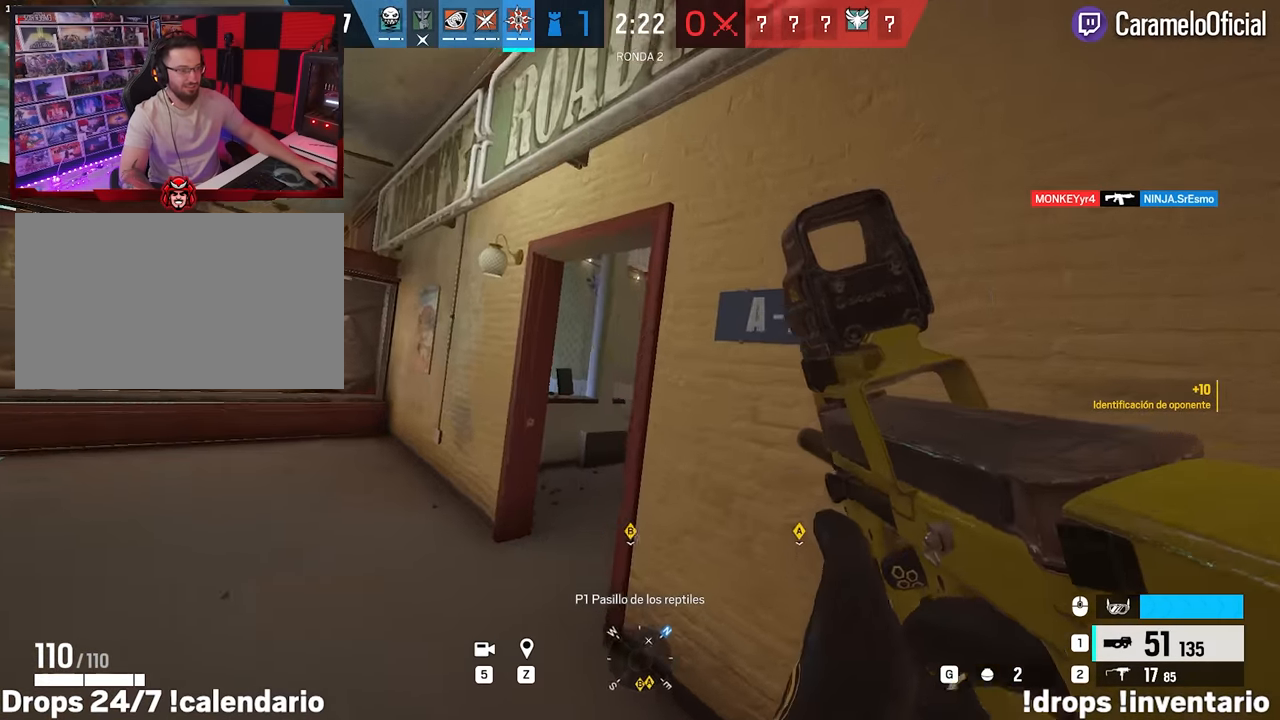
{"keys": ["a", "s"], "mouse": ["right"], "events": [[167, "s", "down"], [217, "s", "up"], [317, "s", "down"], [400, "s", "up"], [450, "s", "down"]]}
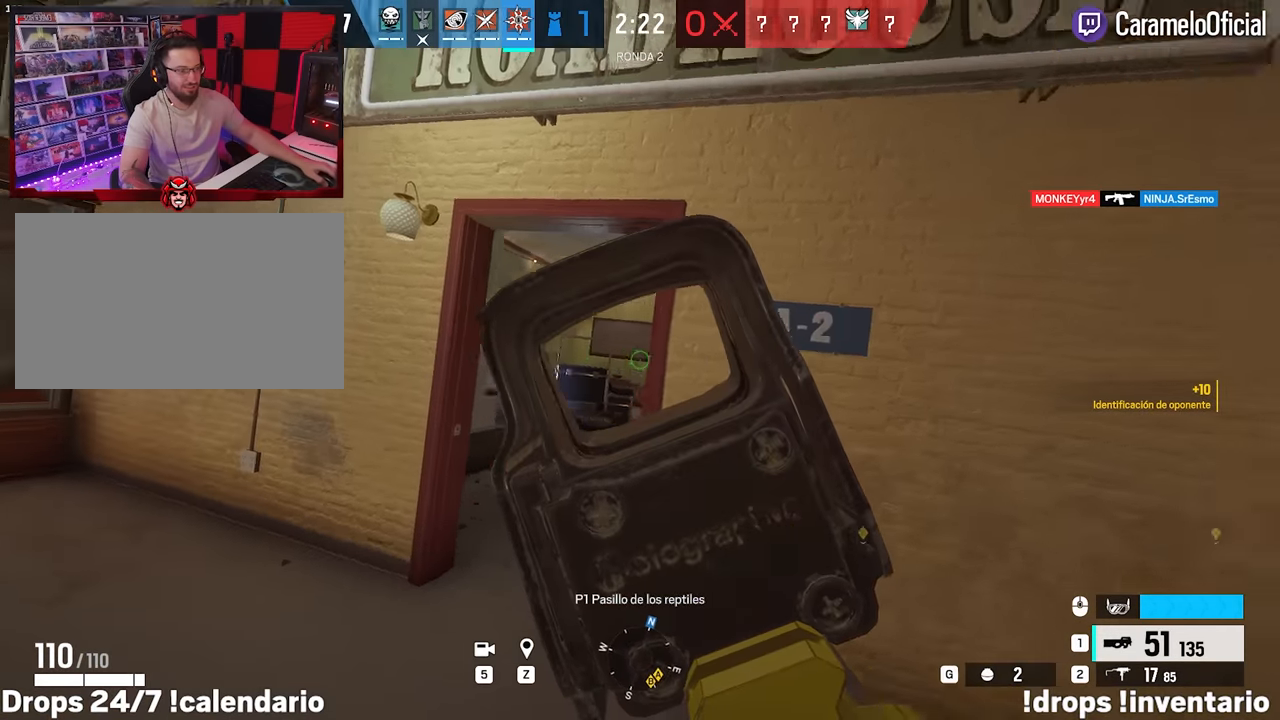
{"keys": ["a"], "mouse": ["right"], "events": [[333, "s", "up"], [383, "s", "down"], [433, "s", "up"]]}
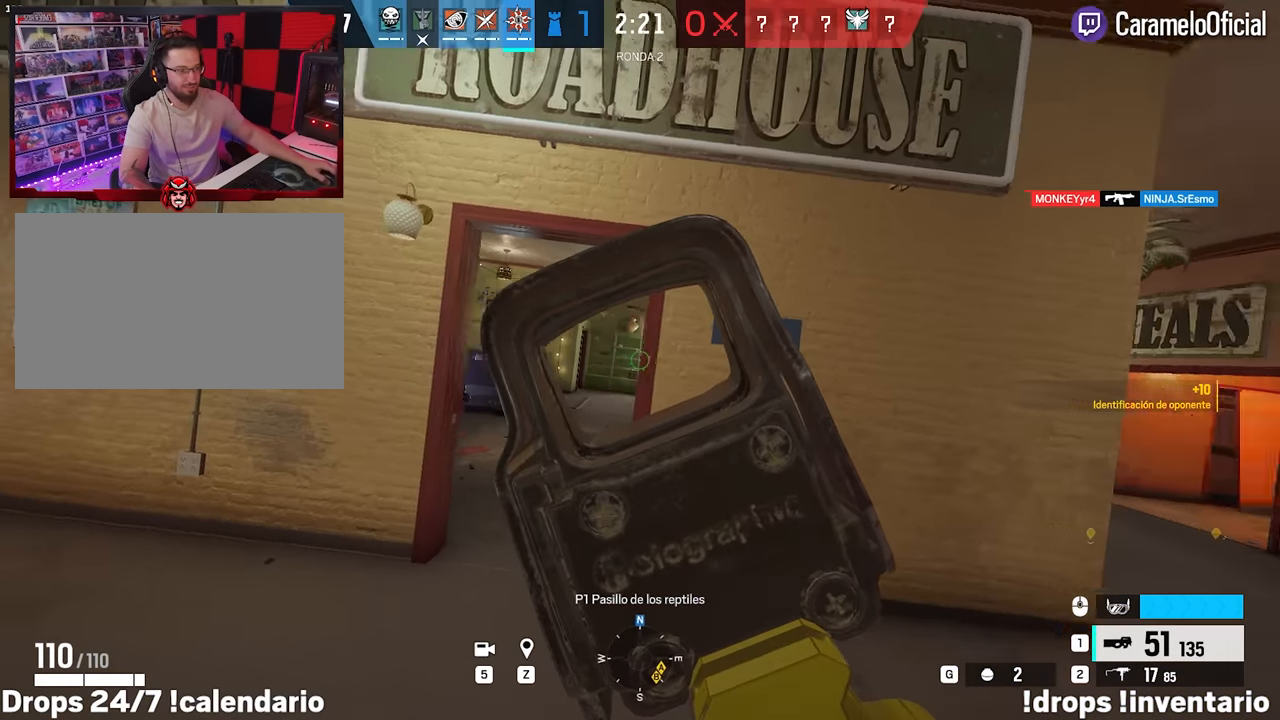
{"keys": ["a"], "mouse": ["right"], "events": []}
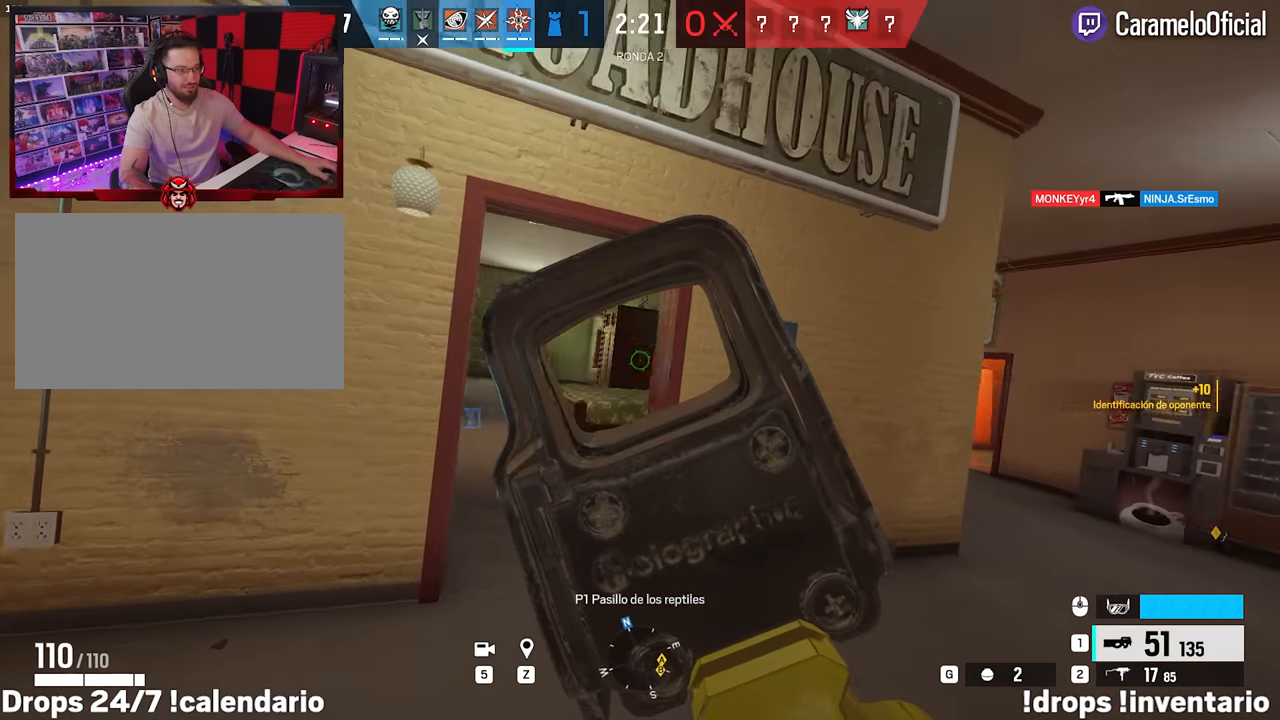
{"keys": ["a"], "mouse": ["right"], "events": []}
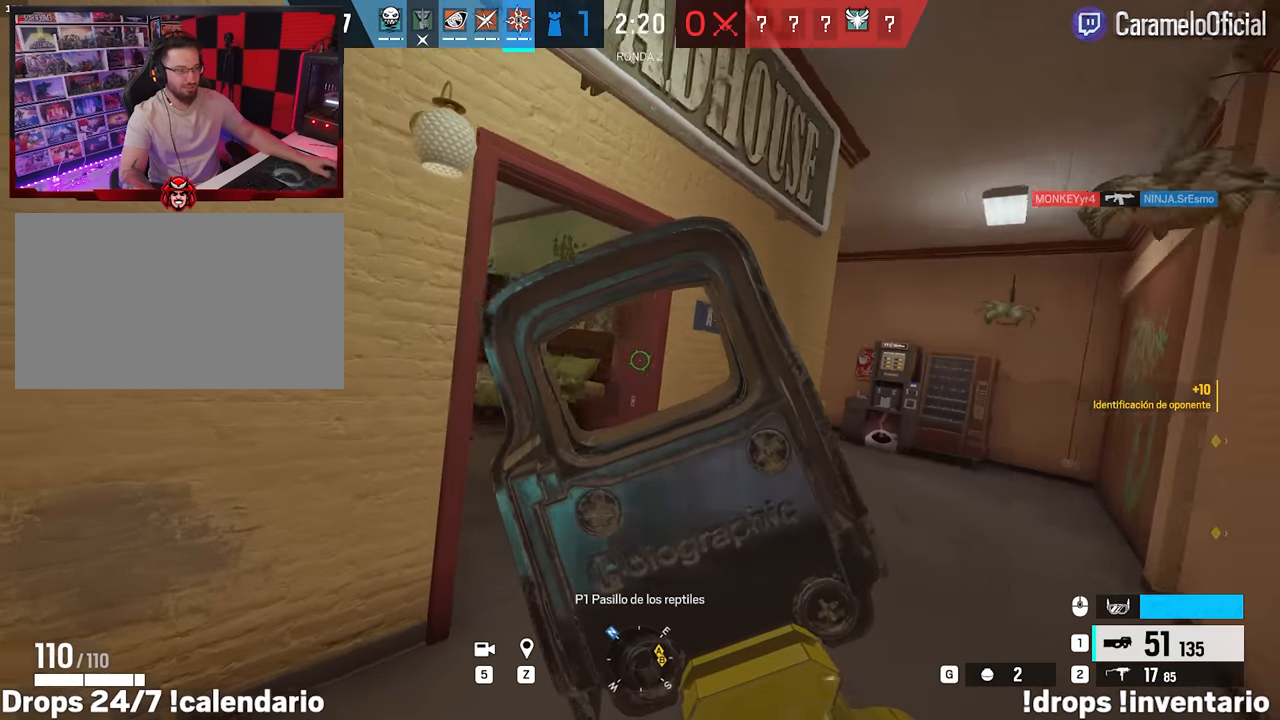
{"keys": ["a"], "mouse": ["right"], "events": []}
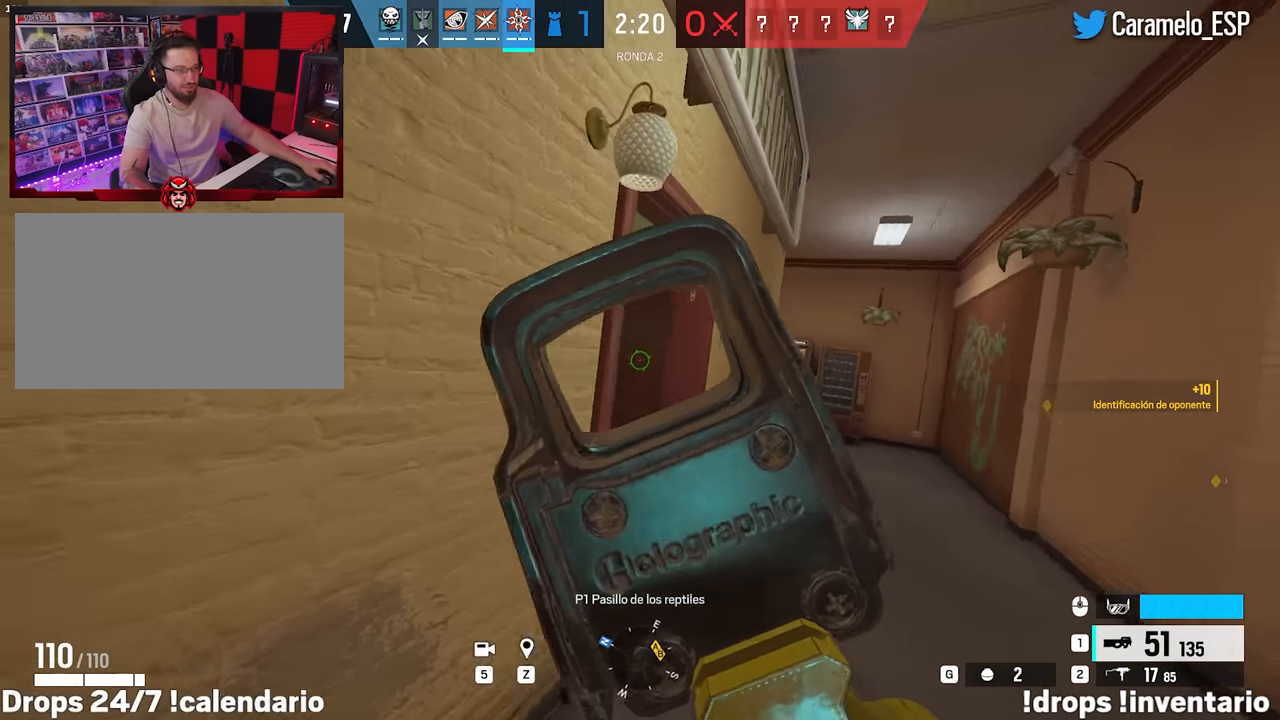
{"keys": ["d"], "mouse": ["right"], "events": [[17, "e", "down"], [67, "e", "up"], [167, "a", "up"], [167, "d", "down"], [300, "w", "down"], [483, "w", "up"]]}
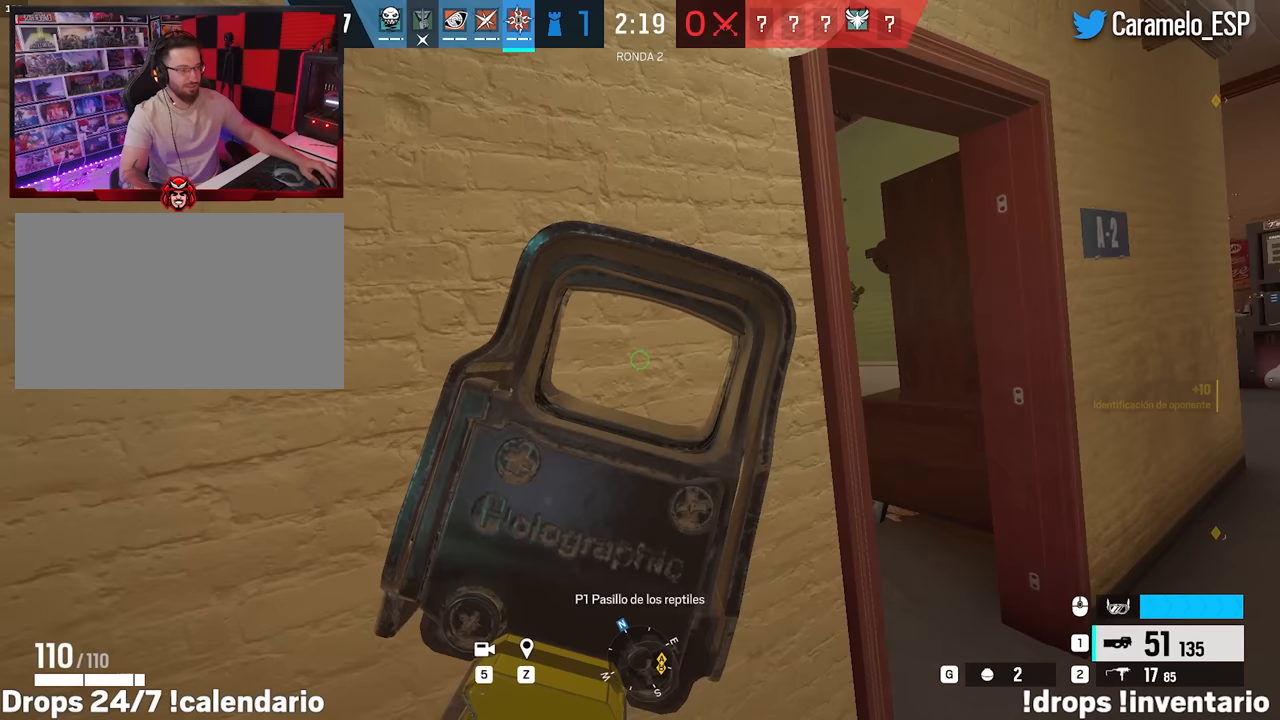
{"keys": ["a"], "mouse": ["right"], "events": [[33, "w", "down"], [133, "w", "up"], [317, "a", "down"], [367, "d", "up"]]}
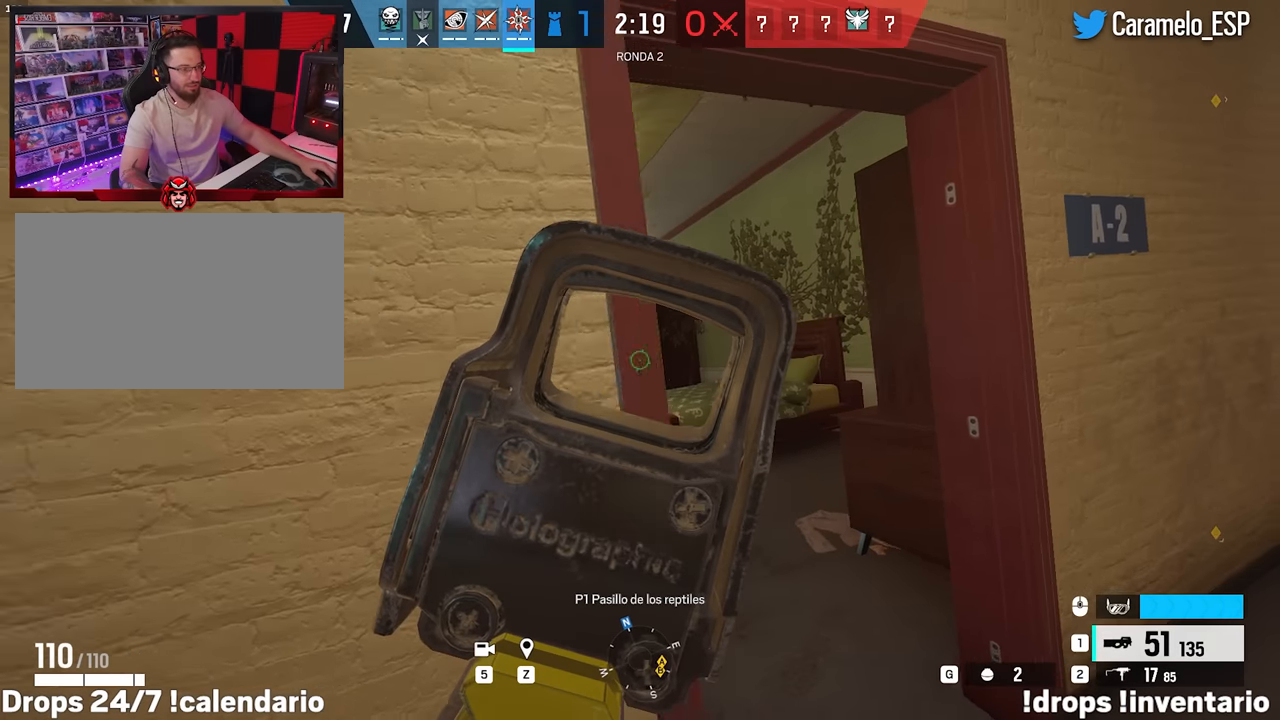
{"keys": ["a"], "mouse": ["right"], "events": [[50, "a", "up"], [333, "d", "down"], [467, "a", "down"], [467, "d", "up"]]}
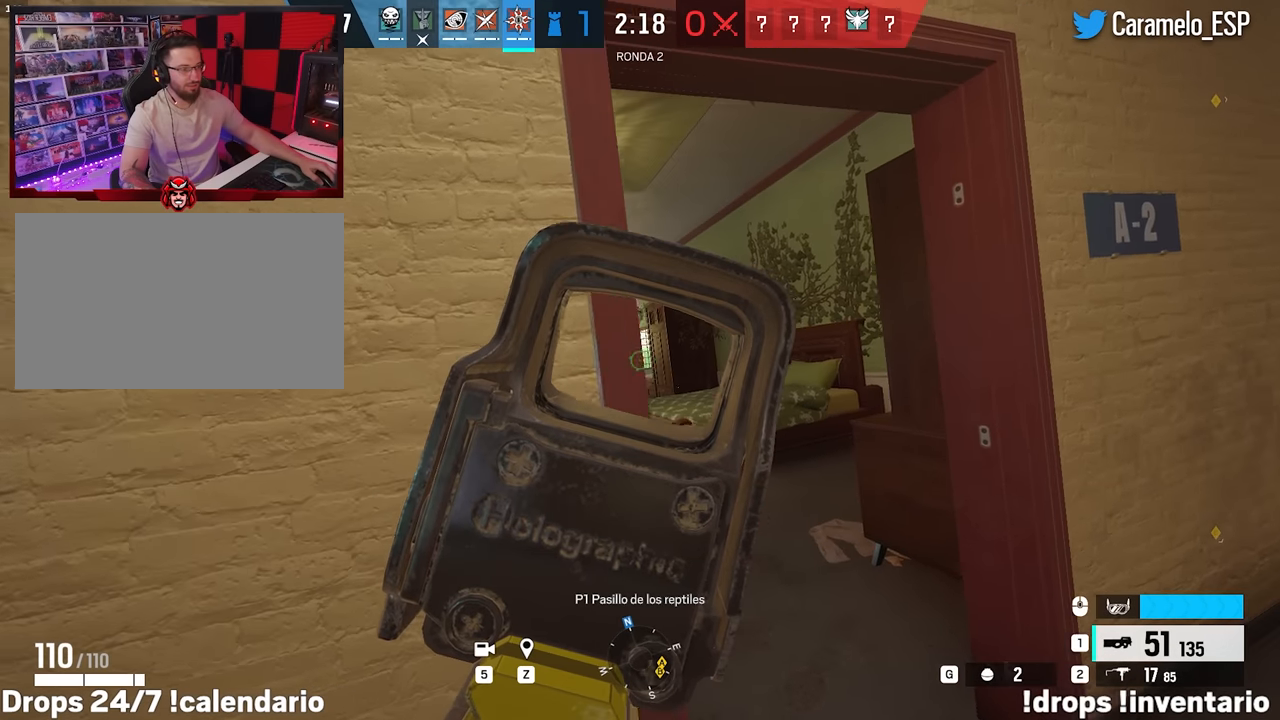
{"keys": ["d"], "mouse": ["right"], "events": [[117, "a", "up"], [250, "d", "down"], [350, "d", "up"], [350, "w", "down"], [483, "d", "down"], [483, "w", "up"]]}
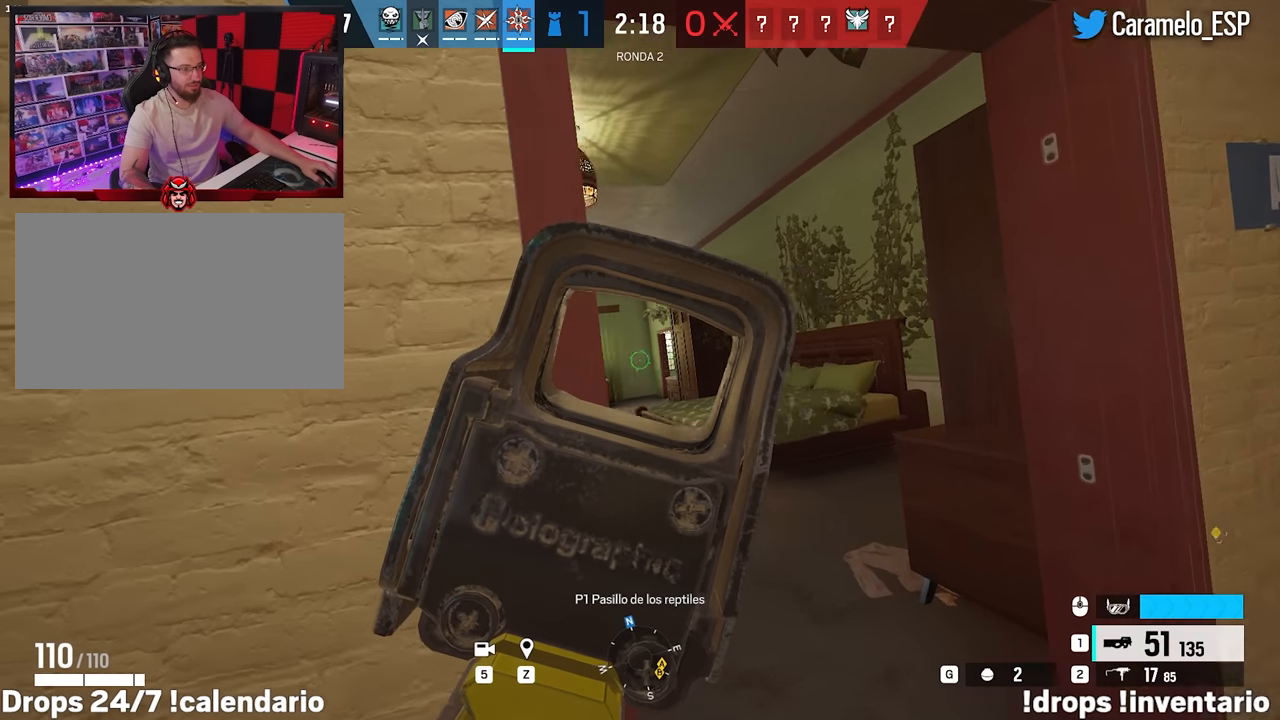
{"keys": ["a"], "mouse": [], "events": [[83, "a", "down"], [133, "d", "up"], [317, "s", "down"], [450, "s", "up"], [500, "mouse_right", "up"]]}
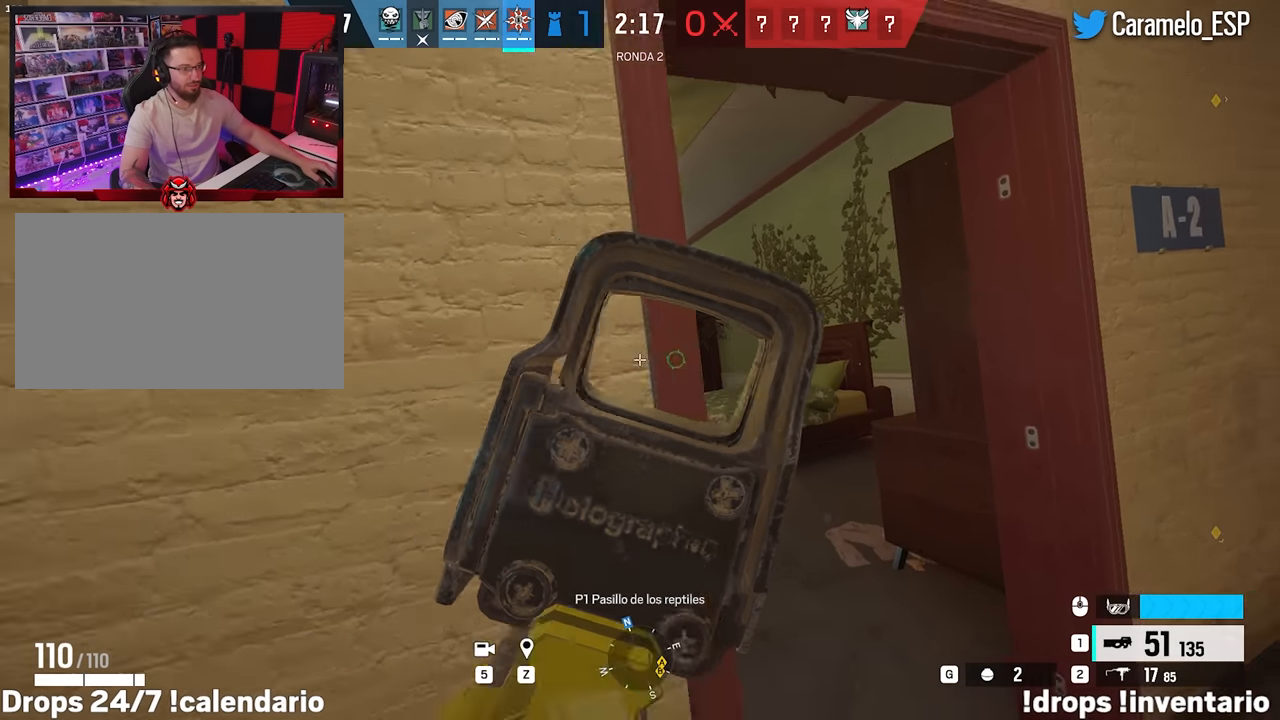
{"keys": ["a", "shift", "w"], "mouse": [], "events": [[50, "w", "down"], [100, "shift", "down"], [150, "a", "up"], [383, "a", "down"]]}
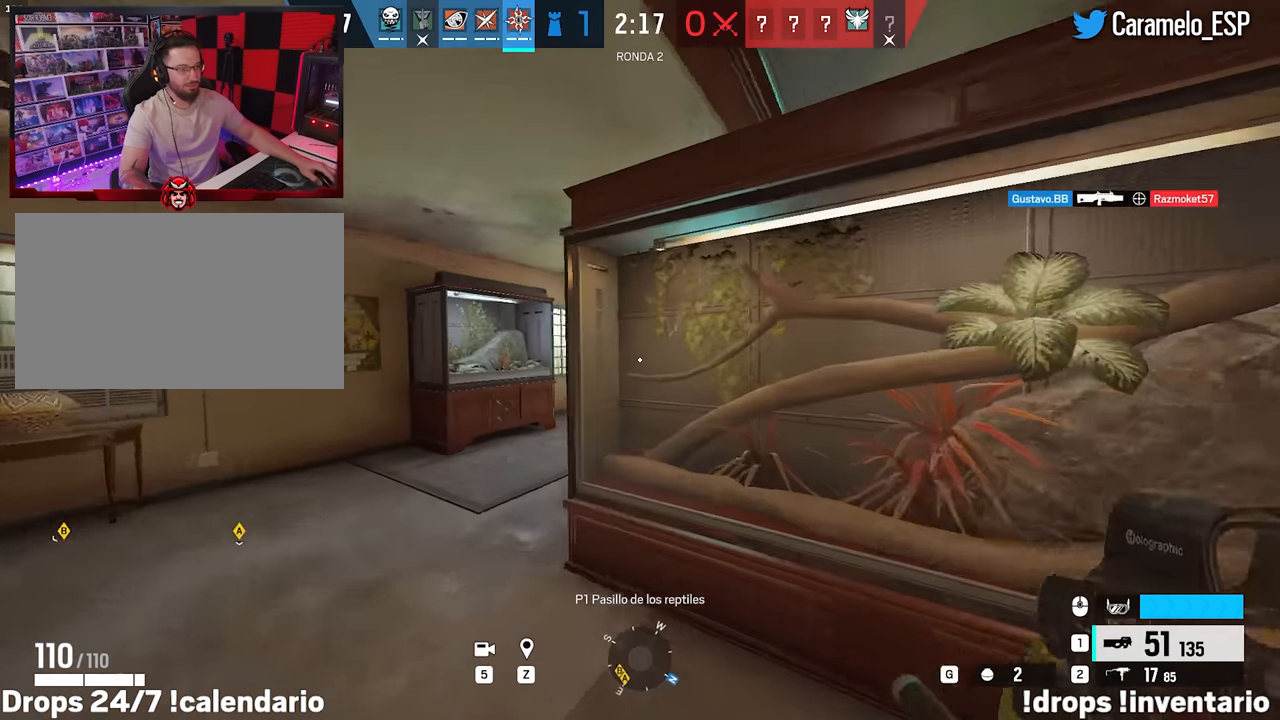
{"keys": ["a", "w"], "mouse": ["right"], "events": [[300, "a", "up"], [350, "mouse_right", "down"], [350, "shift", "up"], [400, "a", "down"], [400, "q", "down"], [433, "q", "up"]]}
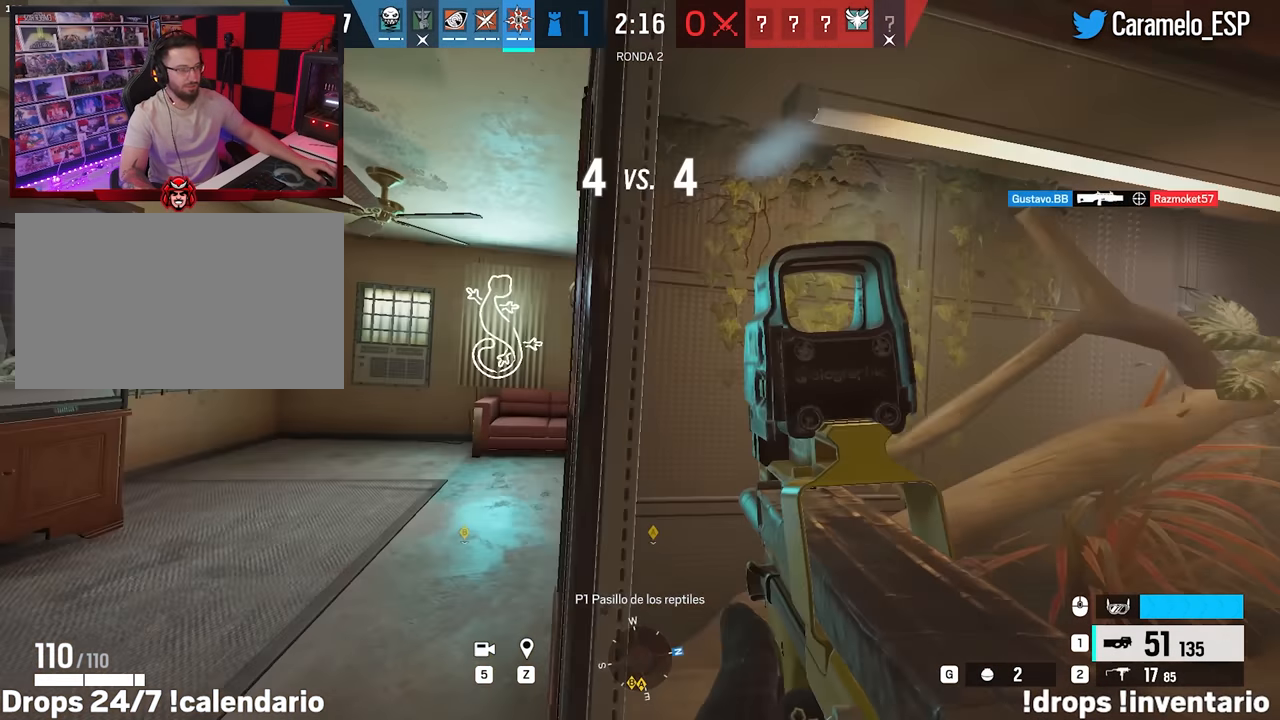
{"keys": ["a", "shift", "w"], "mouse": ["right"], "events": [[217, "shift", "down"], [317, "mouse_right", "up"], [450, "mouse_right", "down"]]}
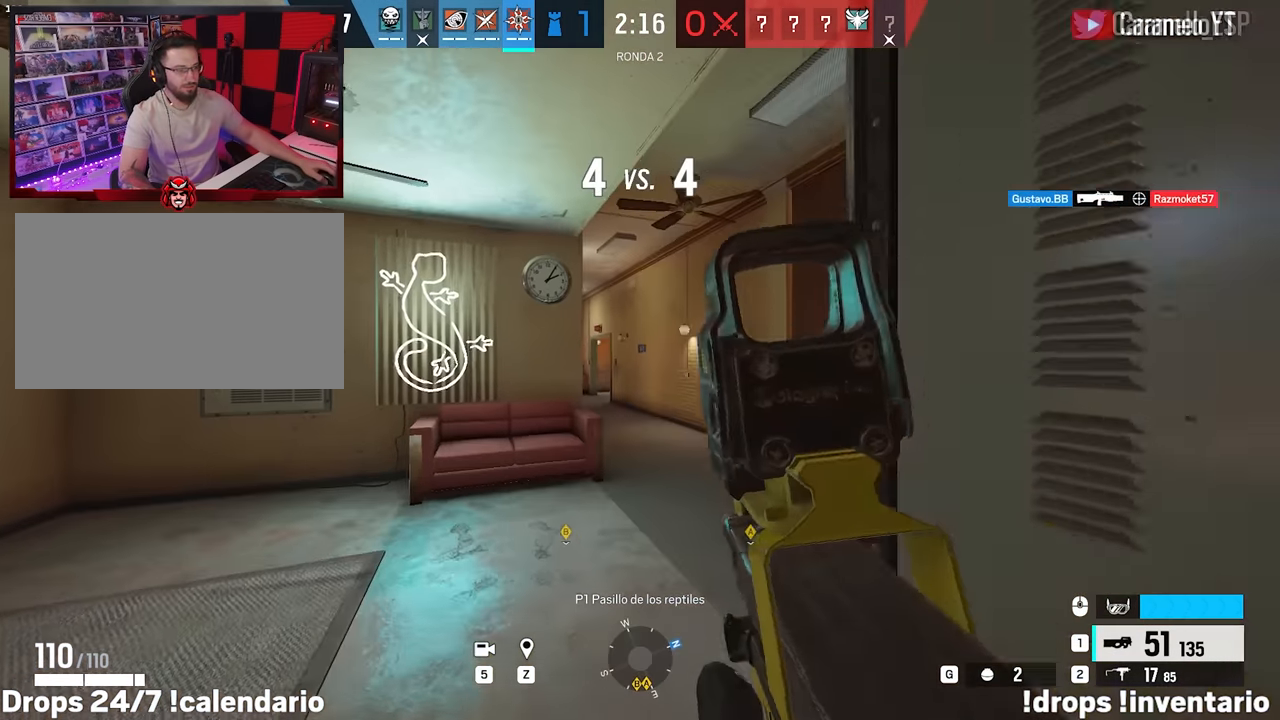
{"keys": ["d", "shift", "w"], "mouse": [], "events": [[50, "a", "up"], [50, "mouse_right", "up"], [183, "d", "down"]]}
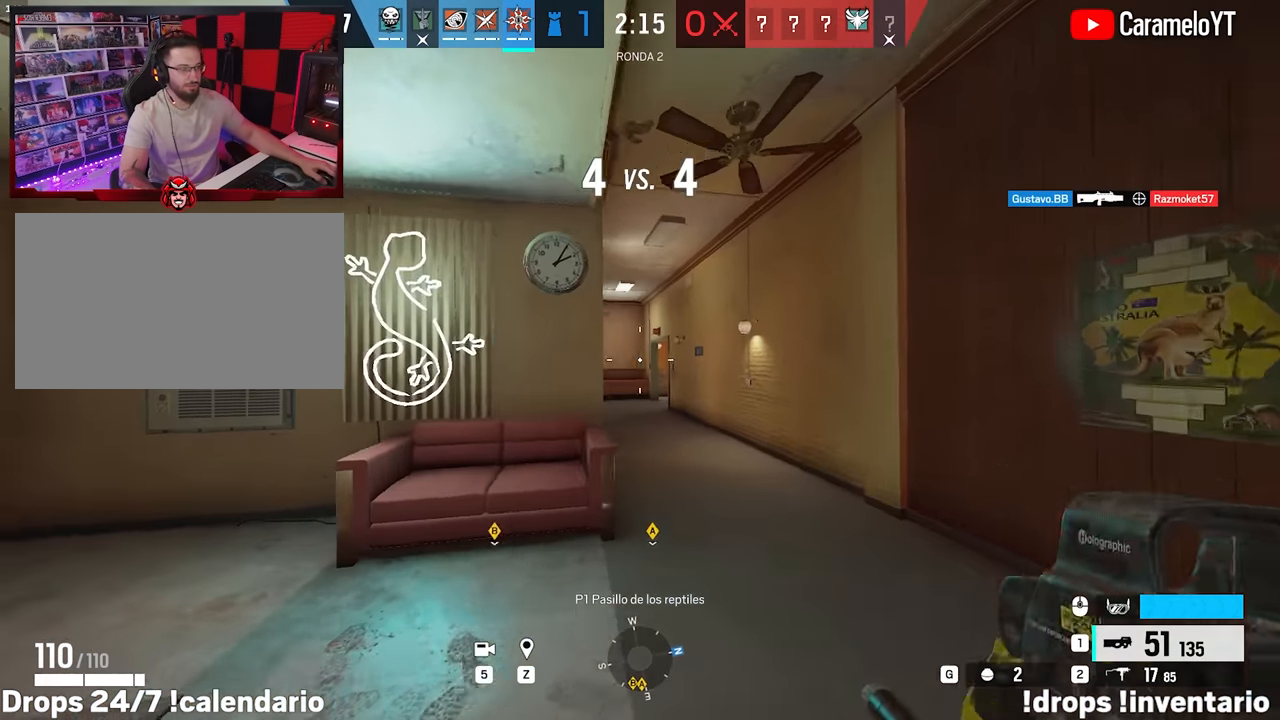
{"keys": ["d", "w"], "mouse": [], "events": [[17, "mouse_right", "down"], [17, "shift", "up"], [117, "q", "down"], [150, "q", "up"], [250, "mouse_right", "up"]]}